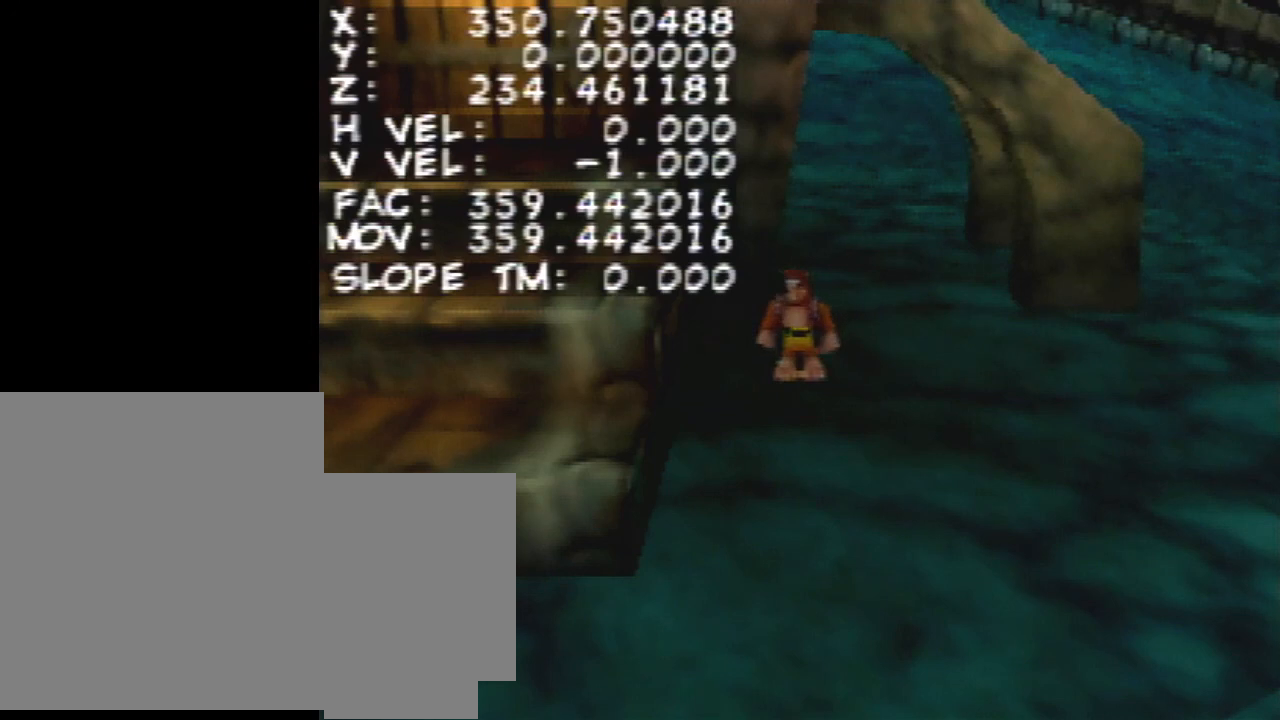
Gameplay with a controller (Nintendo layout); each line is a JSON object with the inputs held at the frame after it. "events" lists button and stick changes between this image and that frame as [ms after this image, input, new state], when the widget could be followed in between. Not read: L3 R1 R3.
{"buttons": [], "left_stick": "down", "events": [[433, "left_stick", "down"]]}
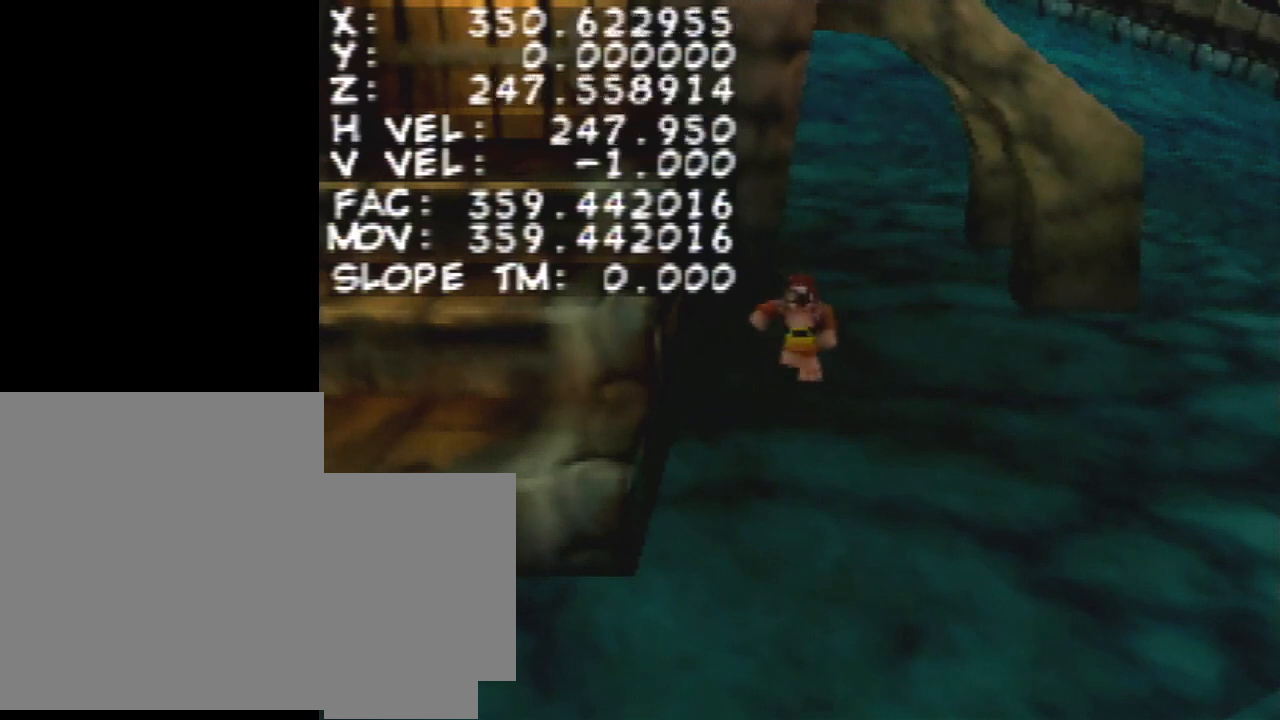
{"buttons": [], "left_stick": "down-left", "events": [[333, "left_stick", "down-left"]]}
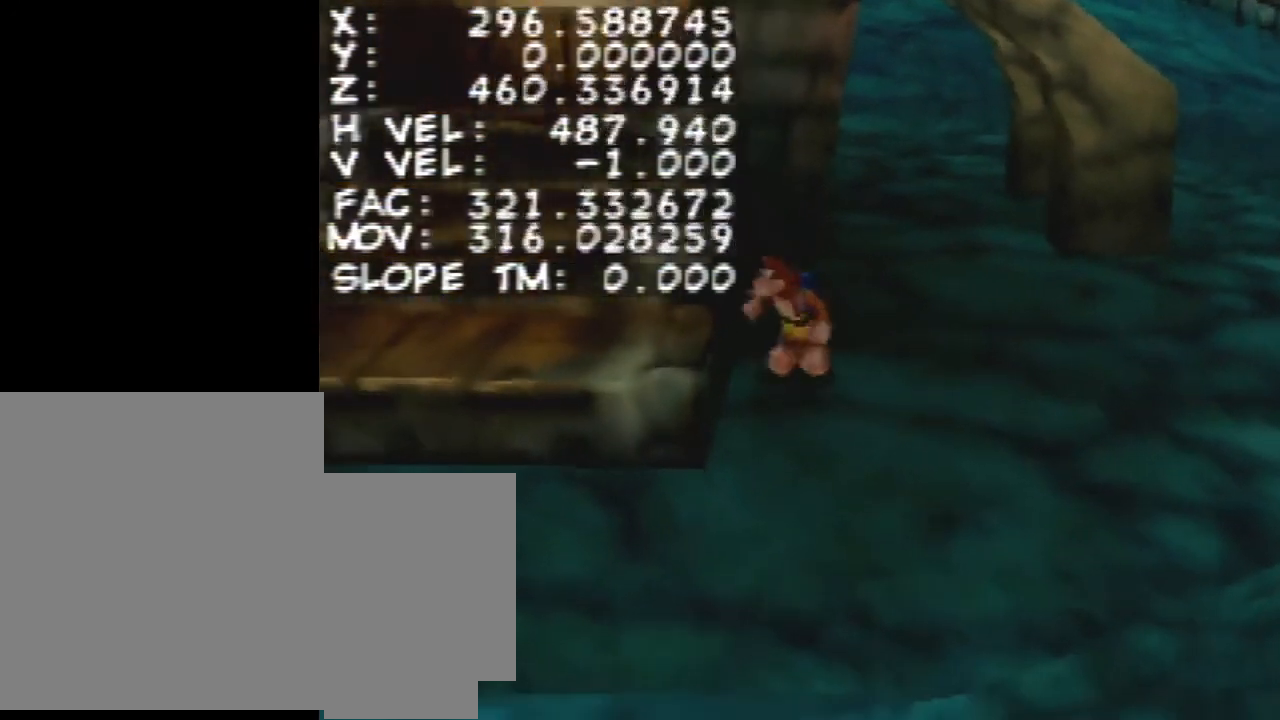
{"buttons": [], "left_stick": "center", "events": [[133, "A", "down"], [133, "left_stick", "left"], [200, "A", "up"], [267, "A", "down"], [300, "A", "up"], [400, "left_stick", "center"]]}
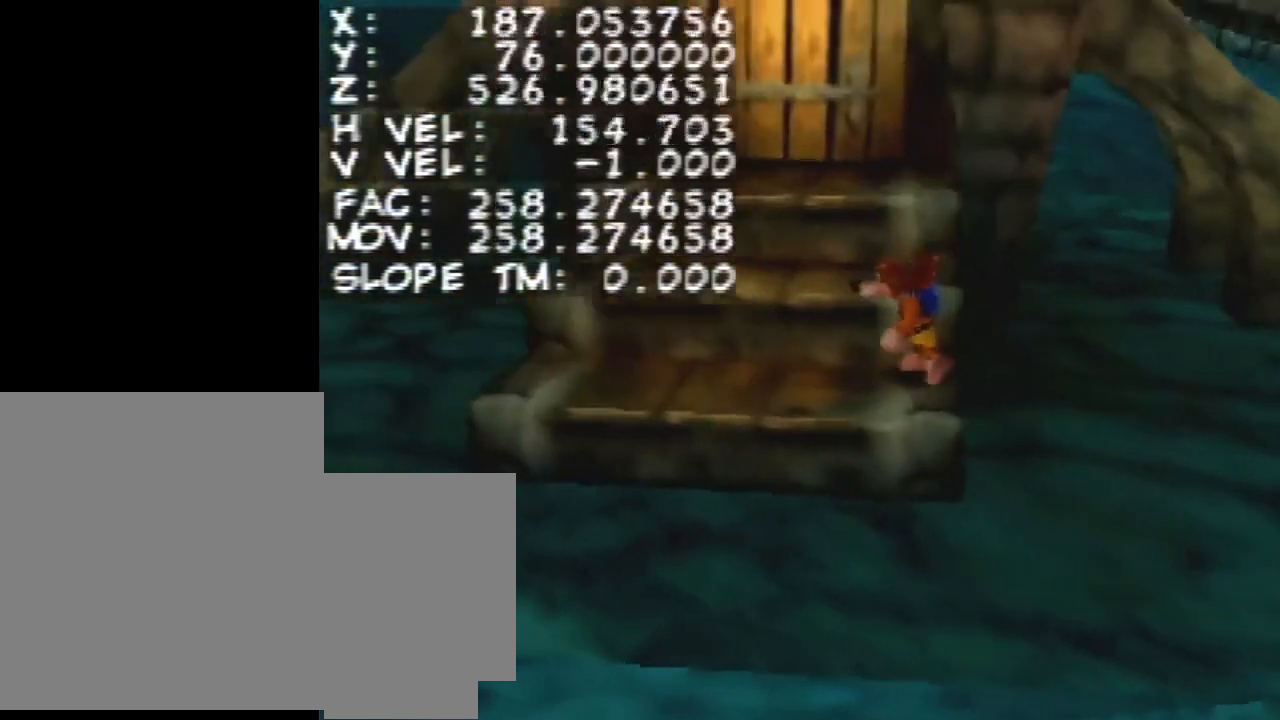
{"buttons": [], "left_stick": "center", "events": []}
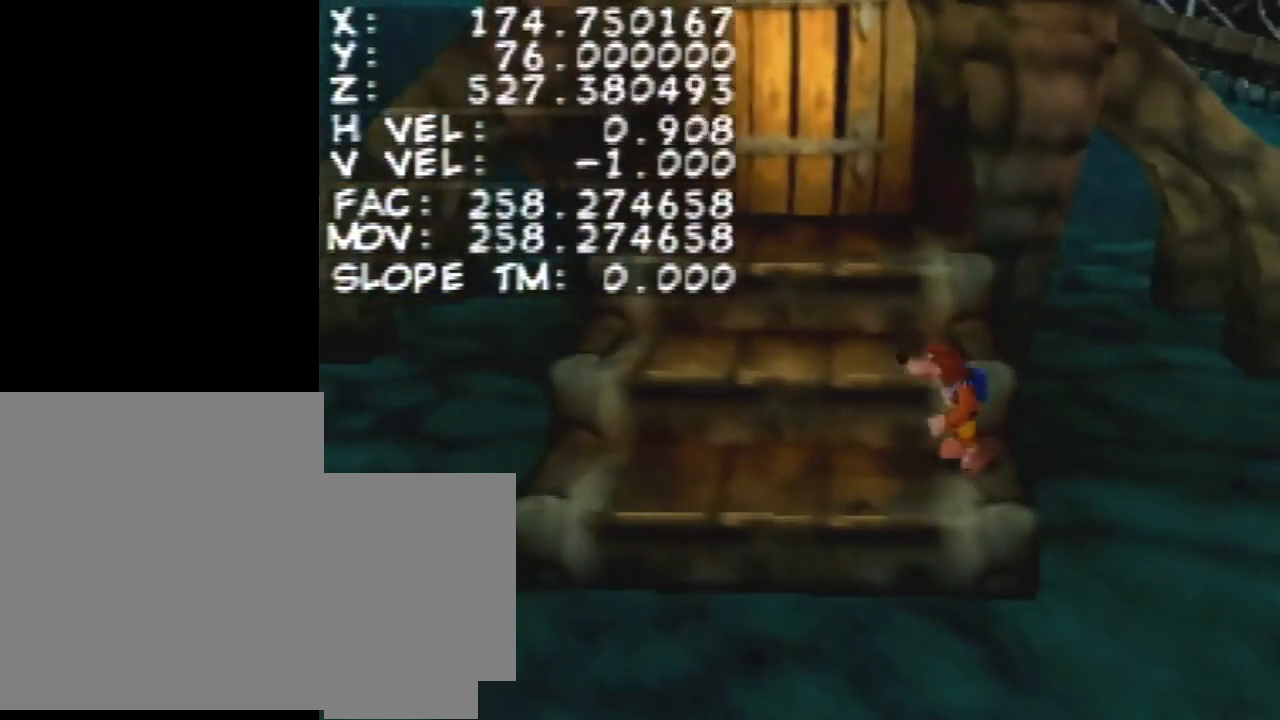
{"buttons": [], "left_stick": "center", "events": [[200, "DPAD_DOWN", "down"], [367, "DPAD_DOWN", "up"]]}
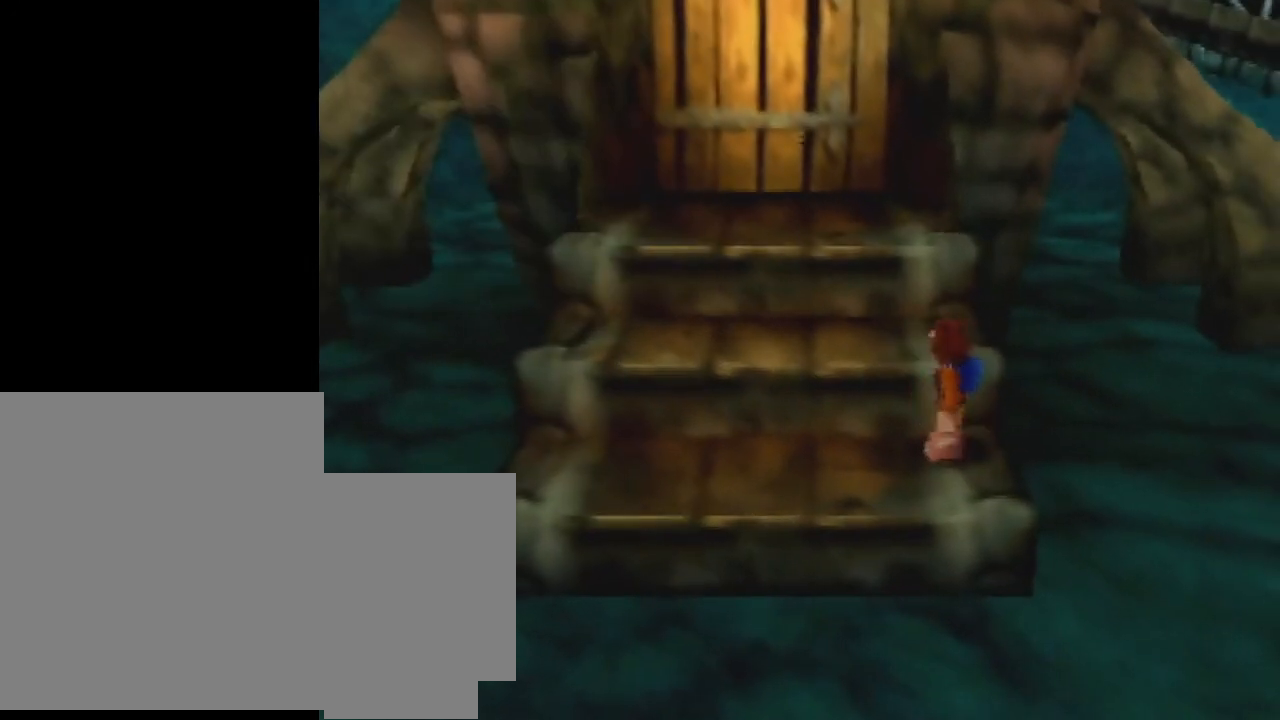
{"buttons": [], "left_stick": "center", "events": []}
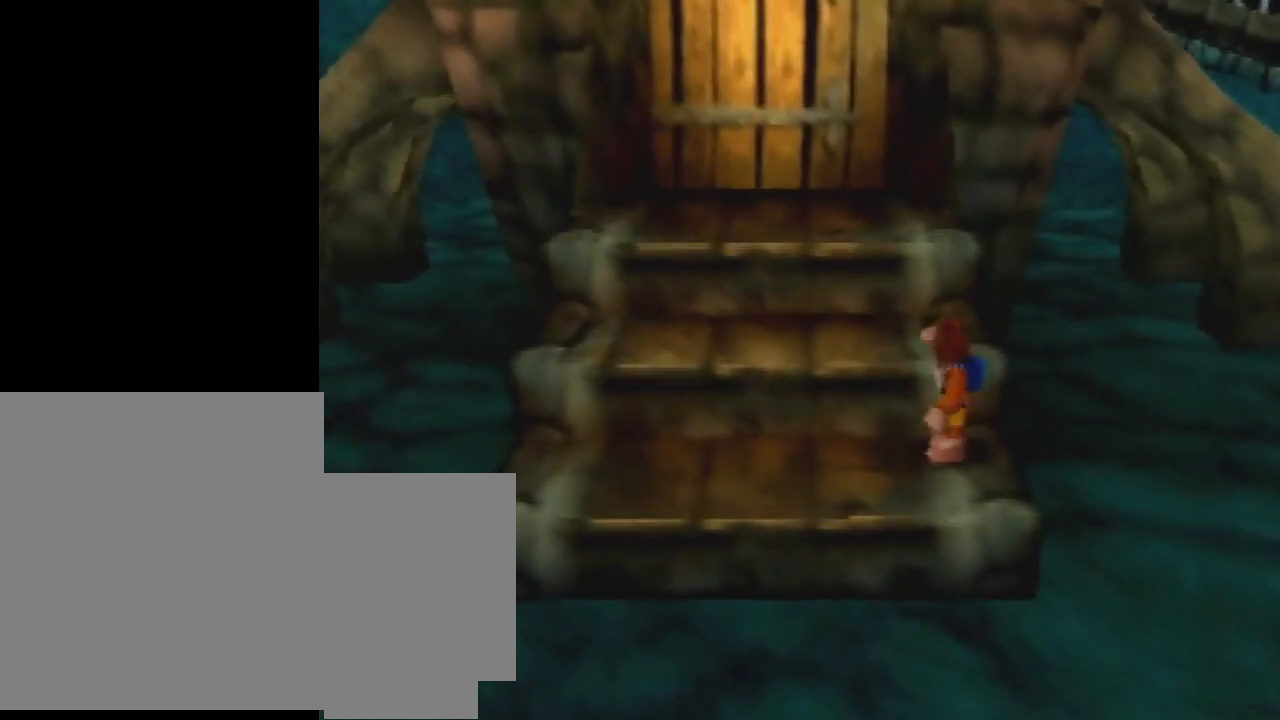
{"buttons": [], "left_stick": "center", "events": []}
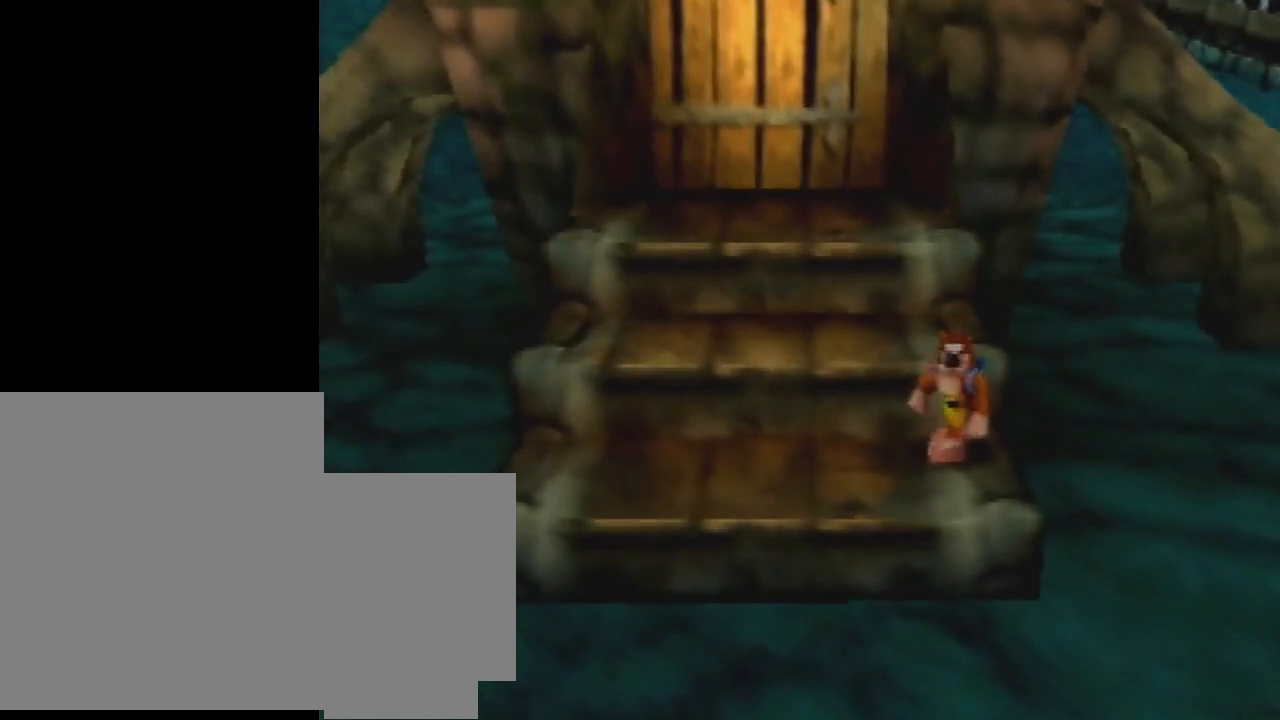
{"buttons": [], "left_stick": "center", "events": []}
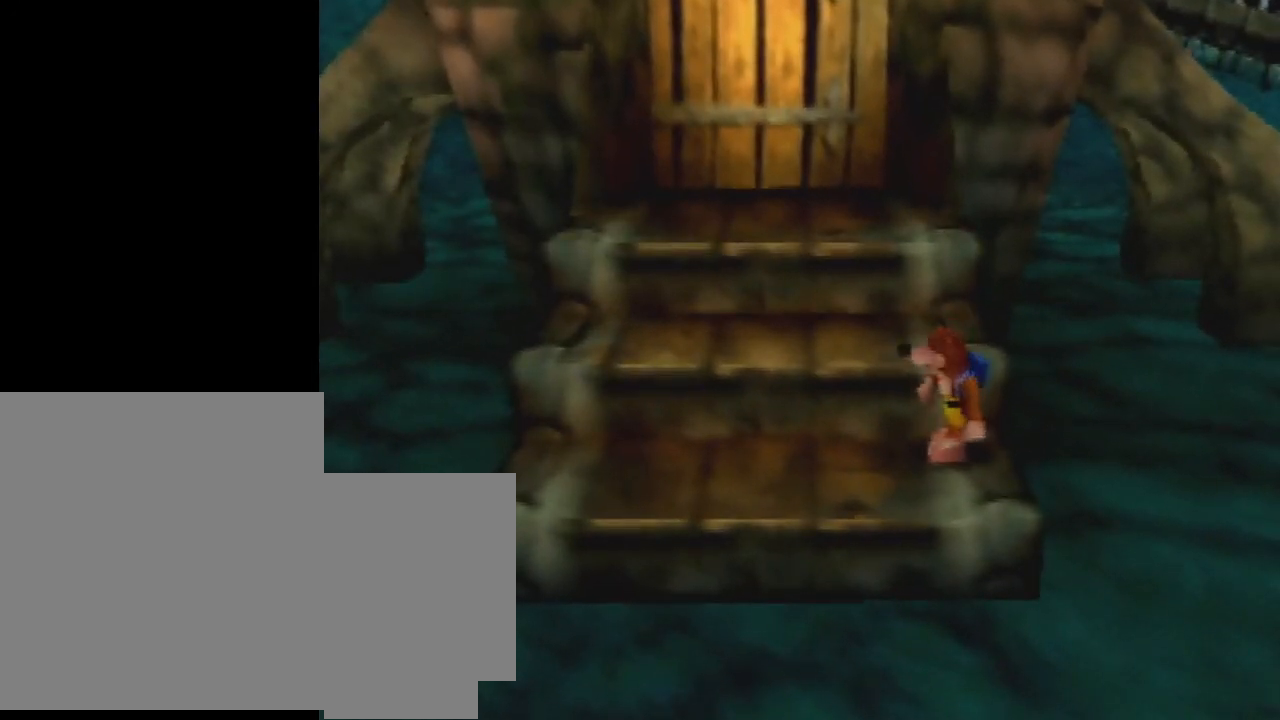
{"buttons": [], "left_stick": "center", "events": []}
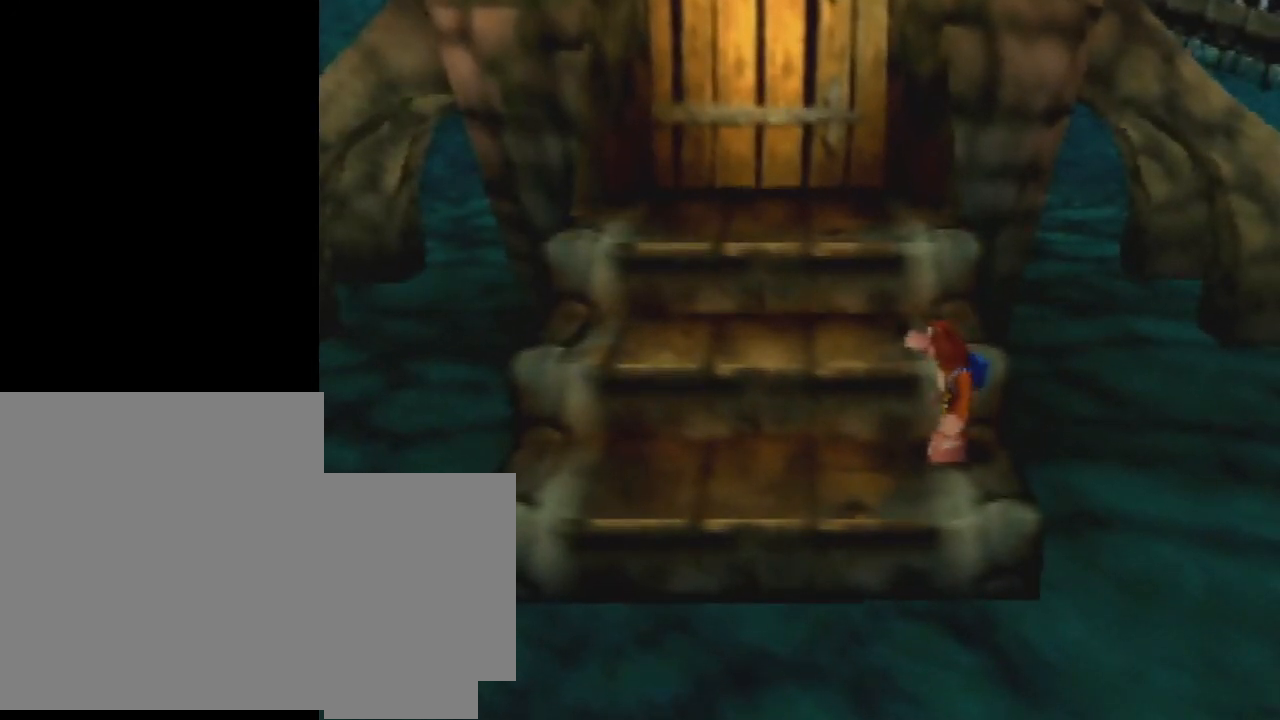
{"buttons": [], "left_stick": "center", "events": []}
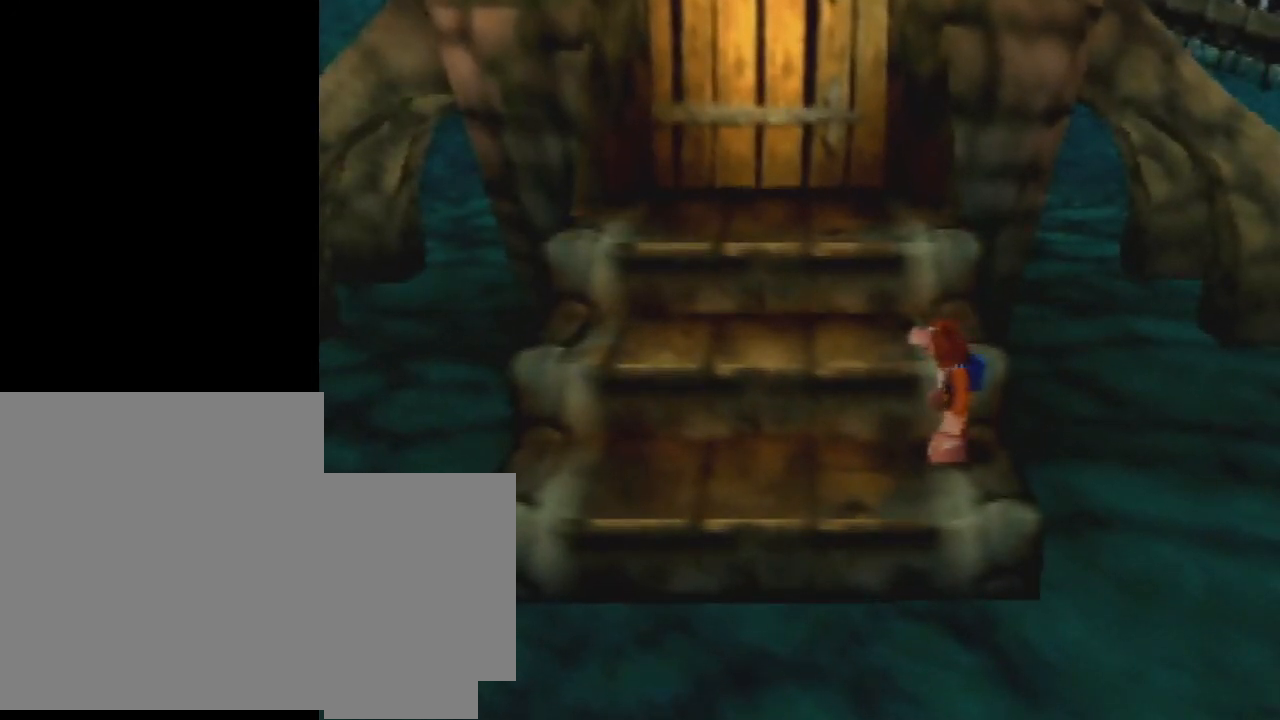
{"buttons": [], "left_stick": "center", "events": []}
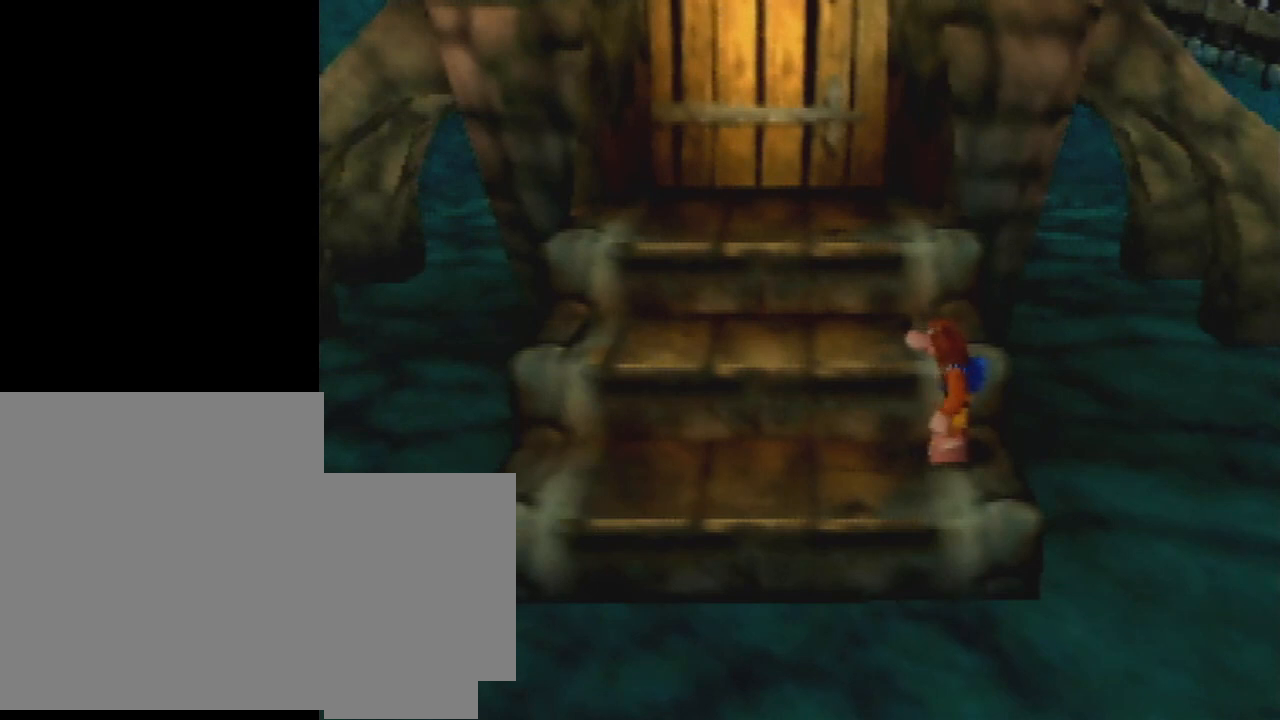
{"buttons": [], "left_stick": "down", "events": [[300, "left_stick", "down"]]}
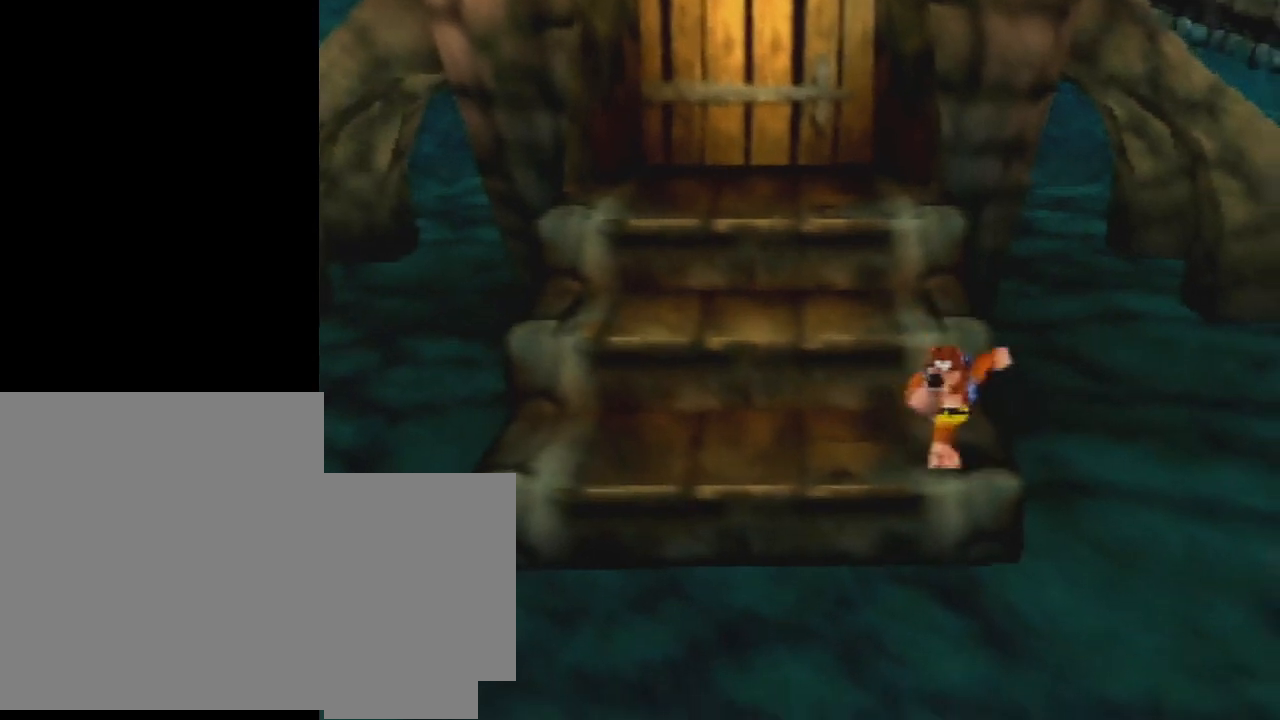
{"buttons": ["A"], "left_stick": "down", "events": [[67, "B", "down"], [167, "B", "up"], [500, "A", "down"]]}
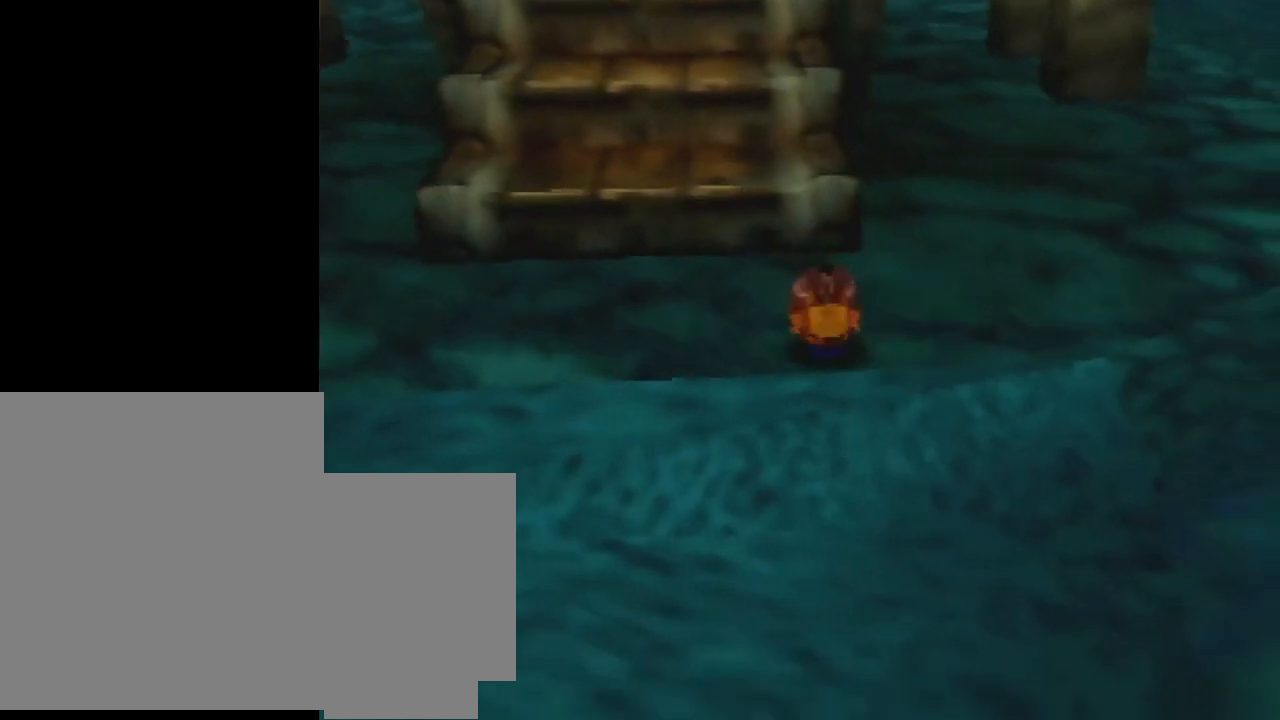
{"buttons": [], "left_stick": "down", "events": [[233, "A", "up"]]}
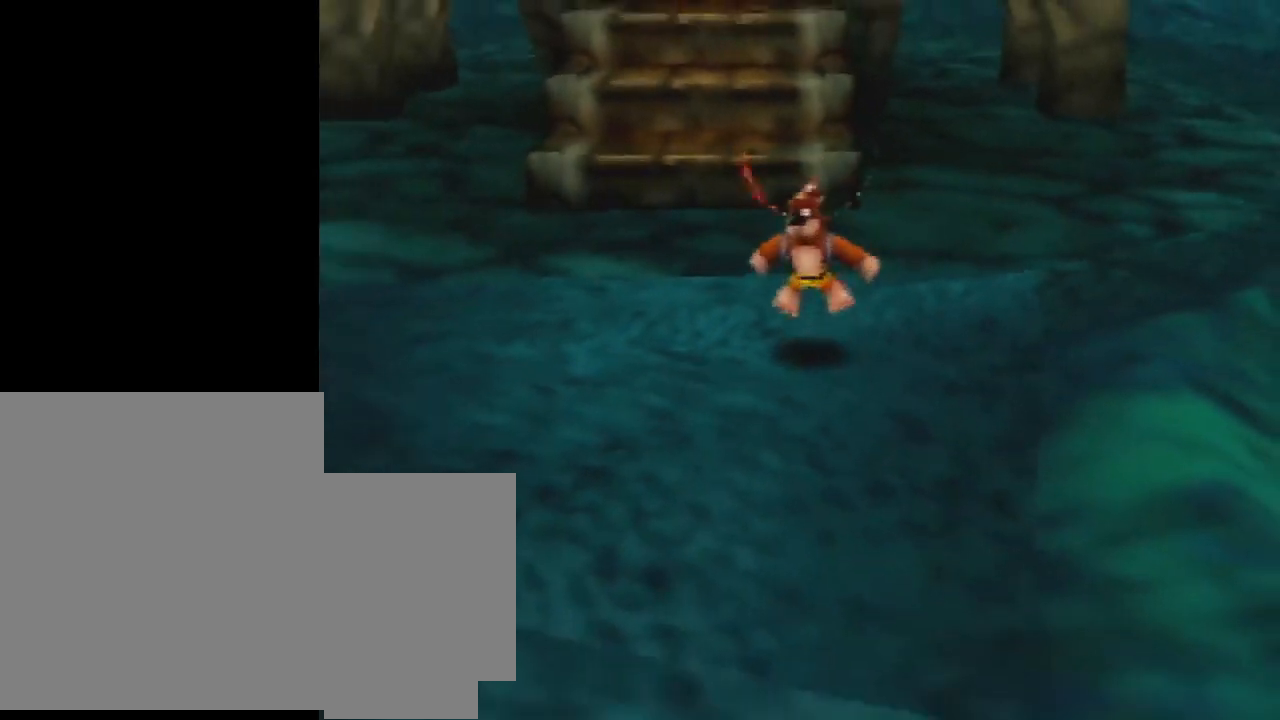
{"buttons": [], "left_stick": "down", "events": []}
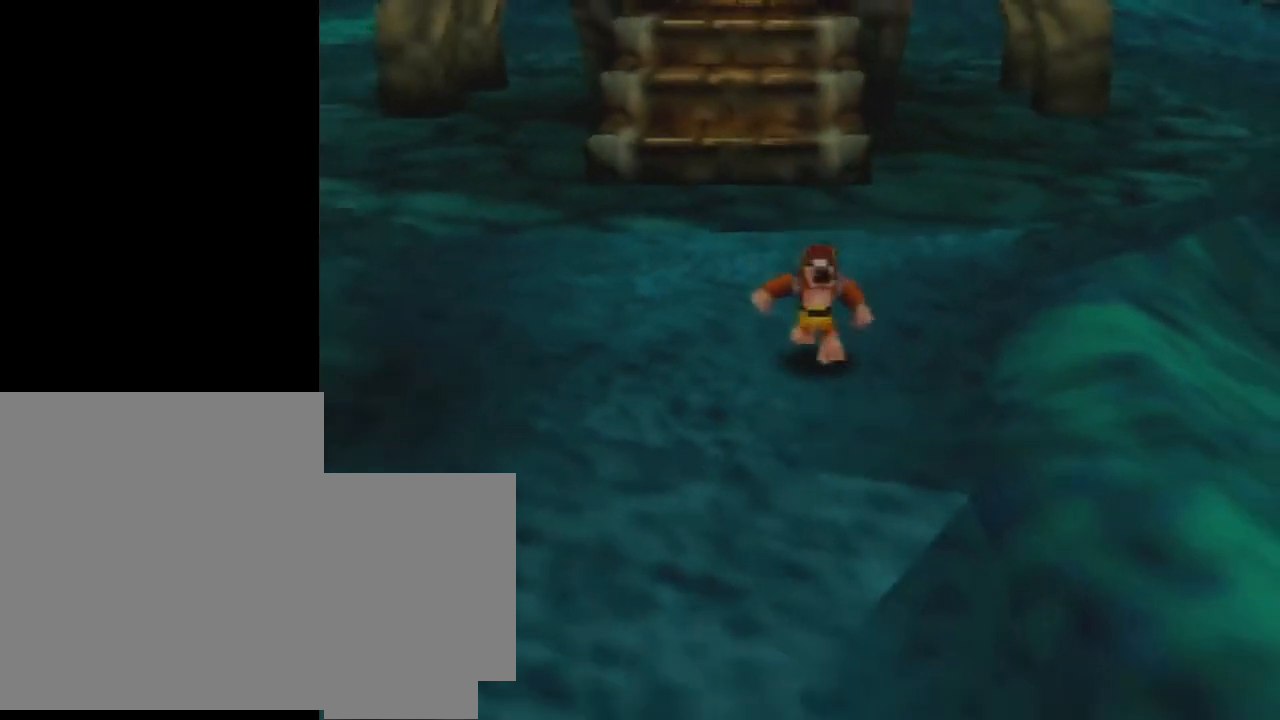
{"buttons": [], "left_stick": "center", "events": [[300, "left_stick", "center"]]}
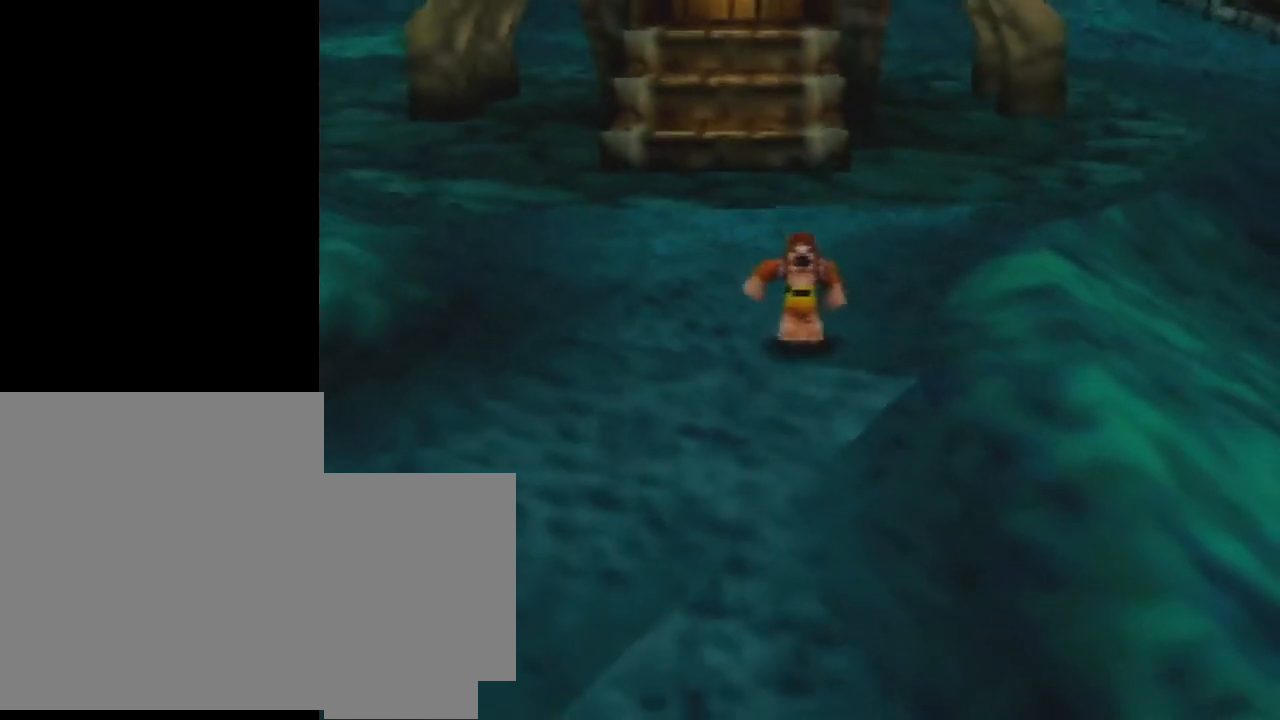
{"buttons": [], "left_stick": "center", "events": []}
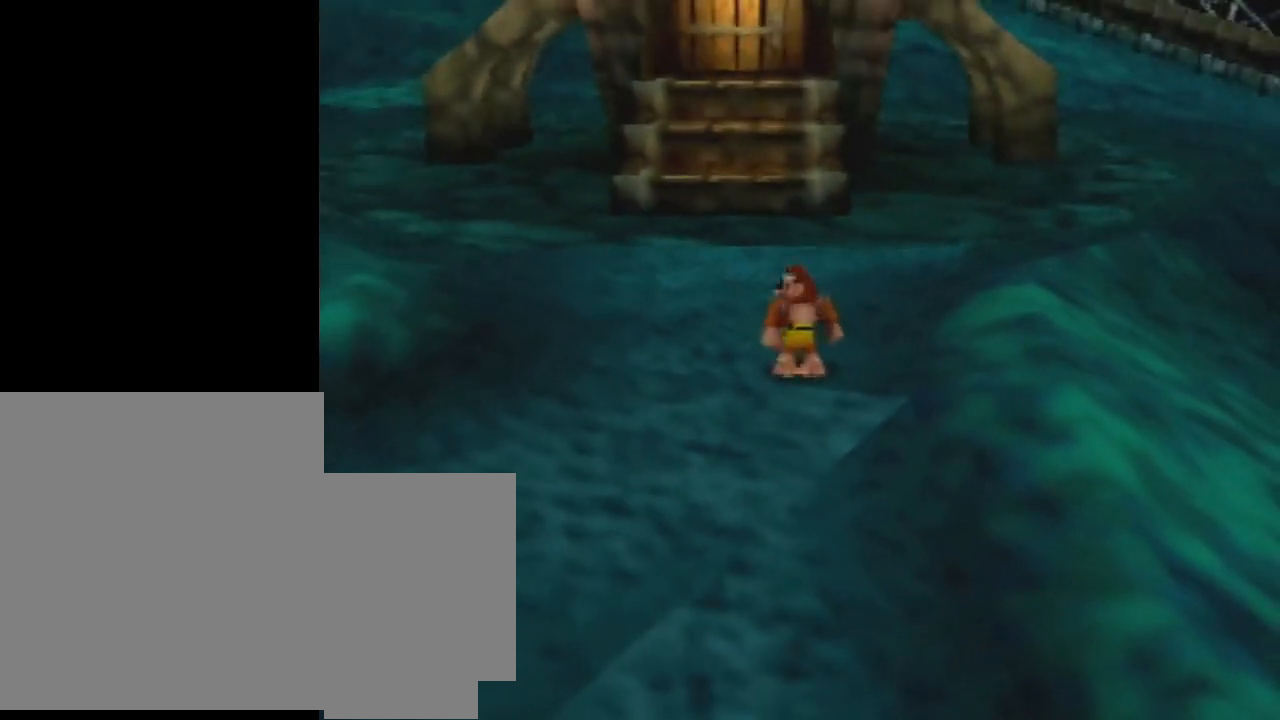
{"buttons": [], "left_stick": "center", "events": []}
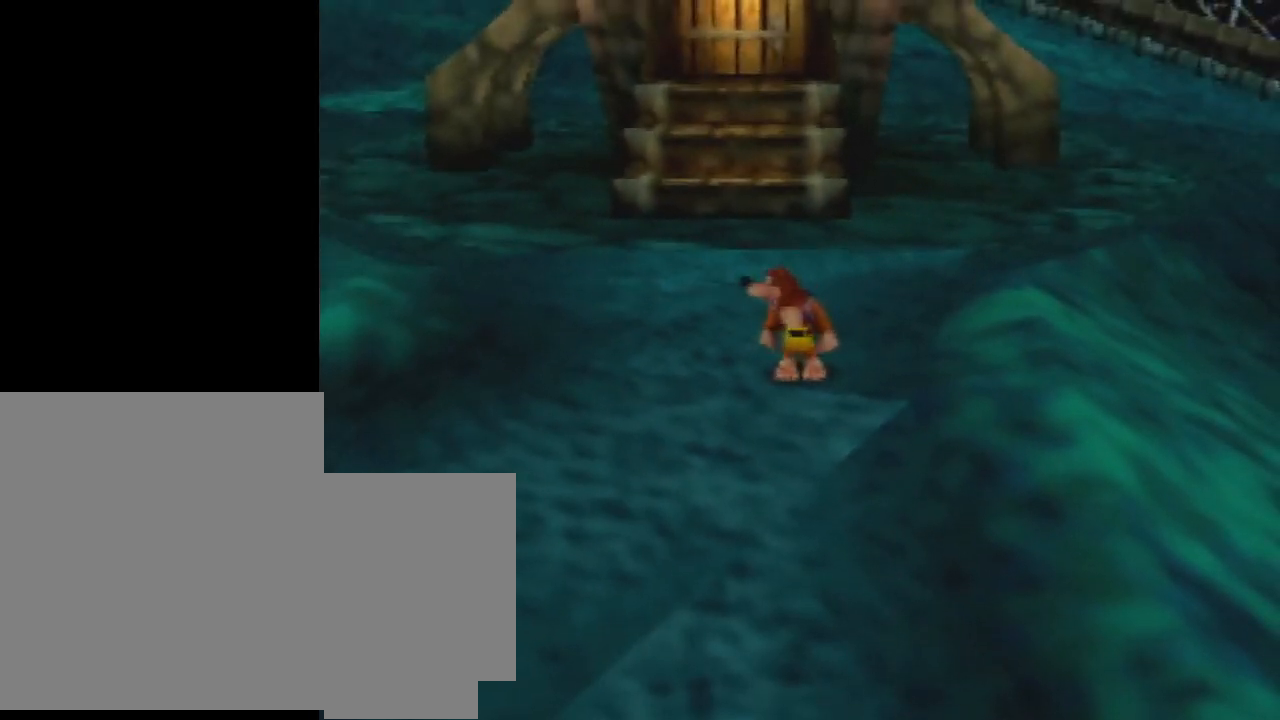
{"buttons": [], "left_stick": "center", "events": []}
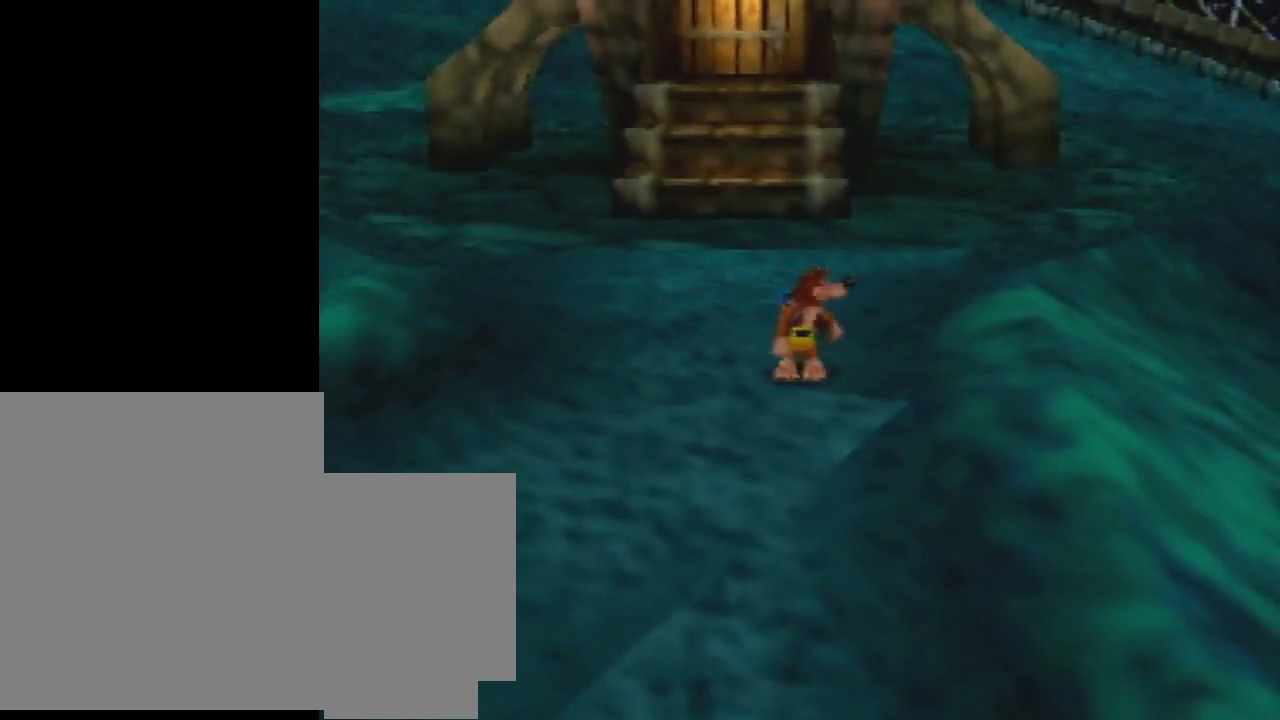
{"buttons": [], "left_stick": "center", "events": []}
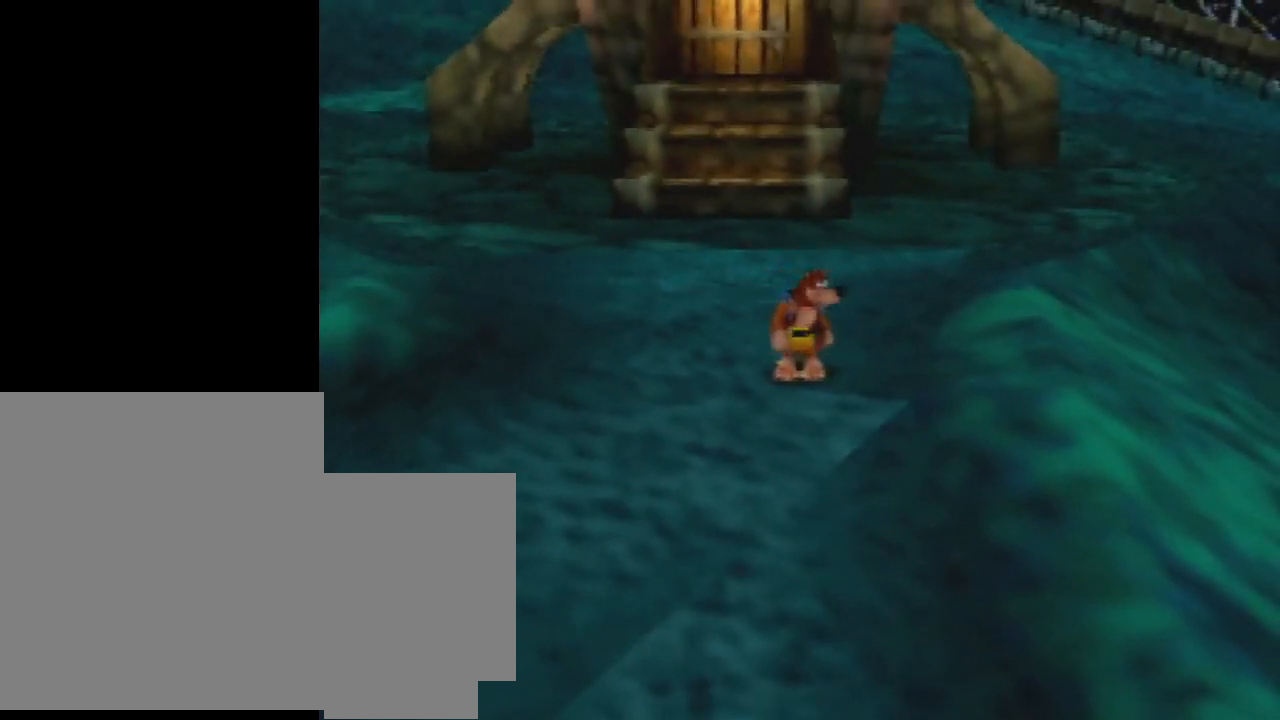
{"buttons": [], "left_stick": "up", "events": [[167, "left_stick", "up"]]}
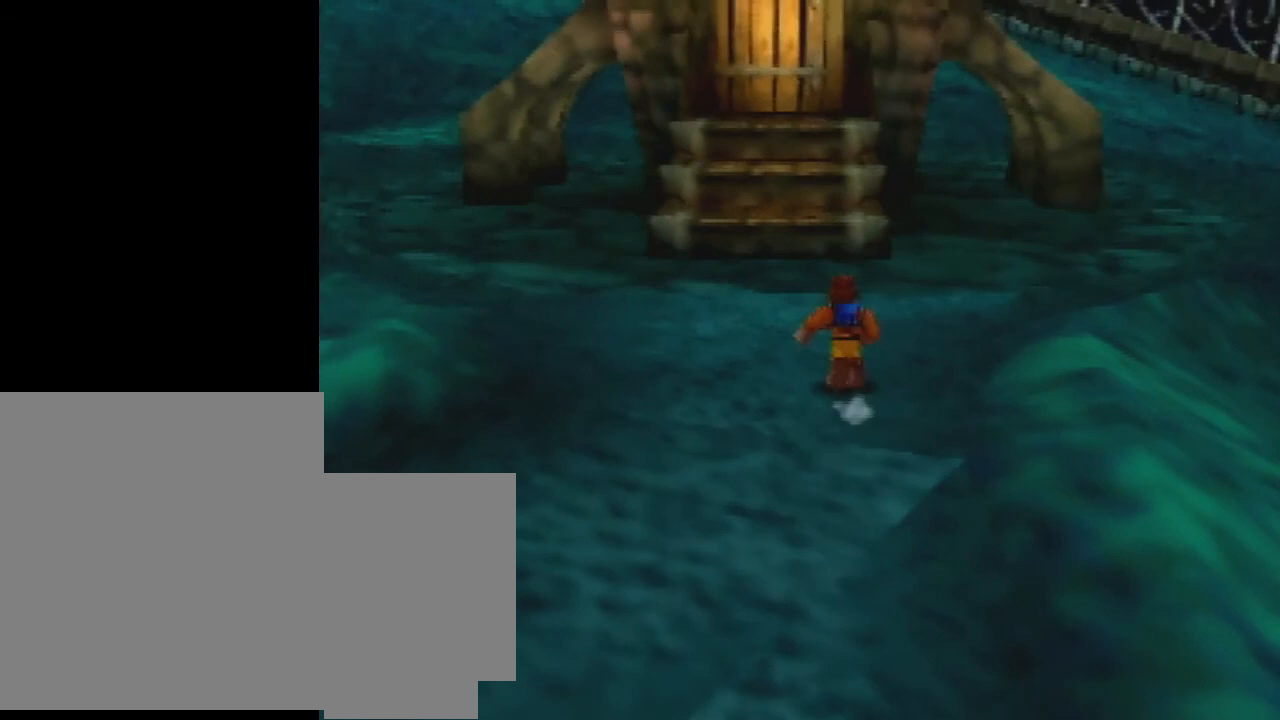
{"buttons": [], "left_stick": "down", "events": [[367, "left_stick", "down-left"], [433, "left_stick", "down"]]}
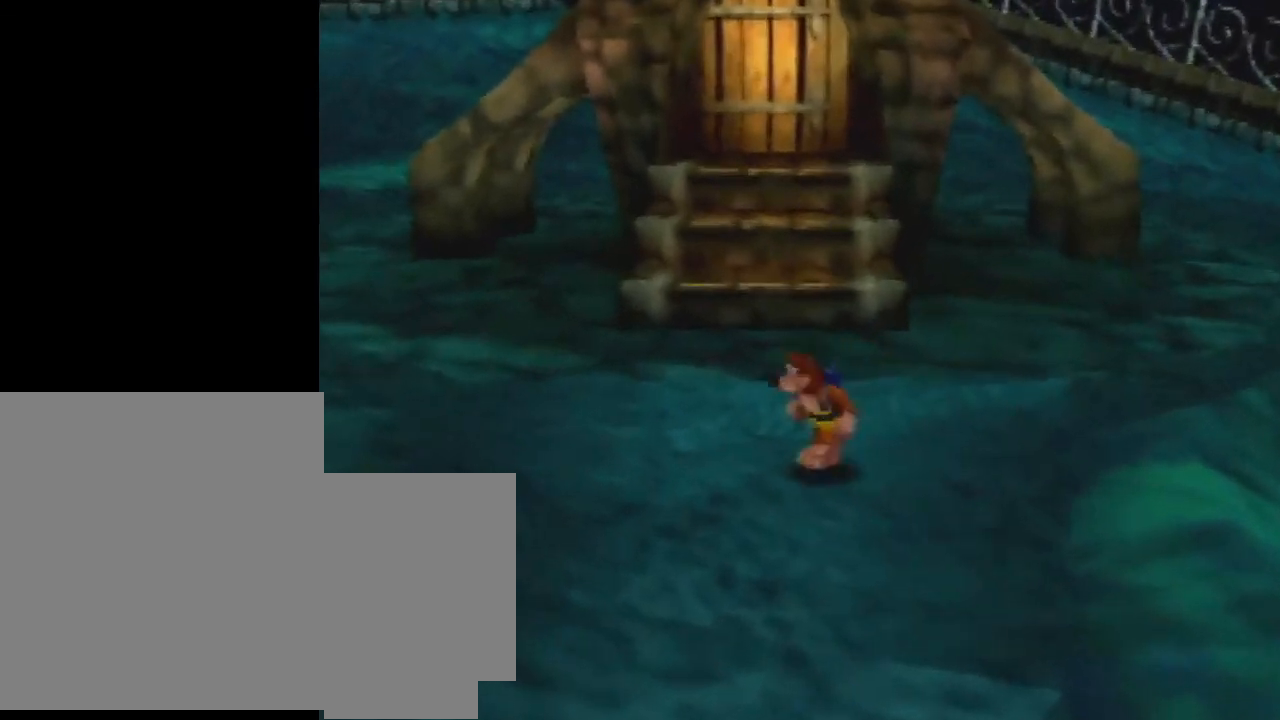
{"buttons": [], "left_stick": "down", "events": []}
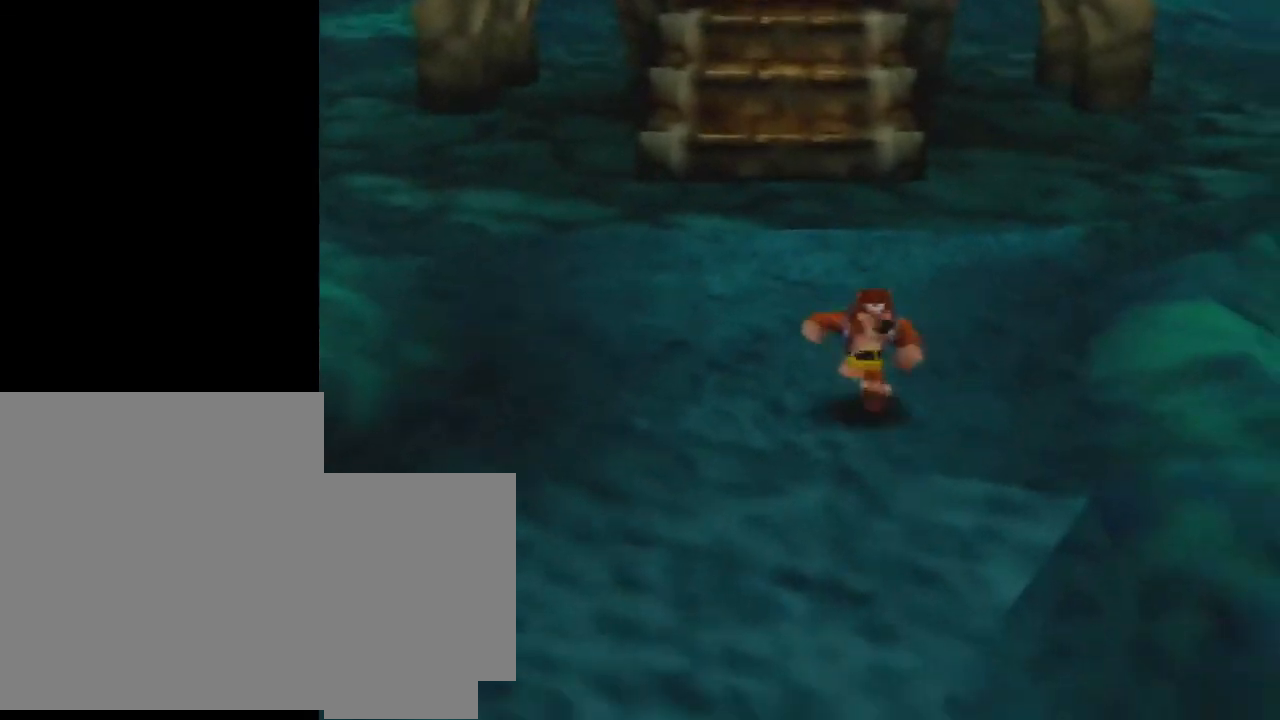
{"buttons": [], "left_stick": "up", "events": [[233, "left_stick", "center"], [300, "left_stick", "up"]]}
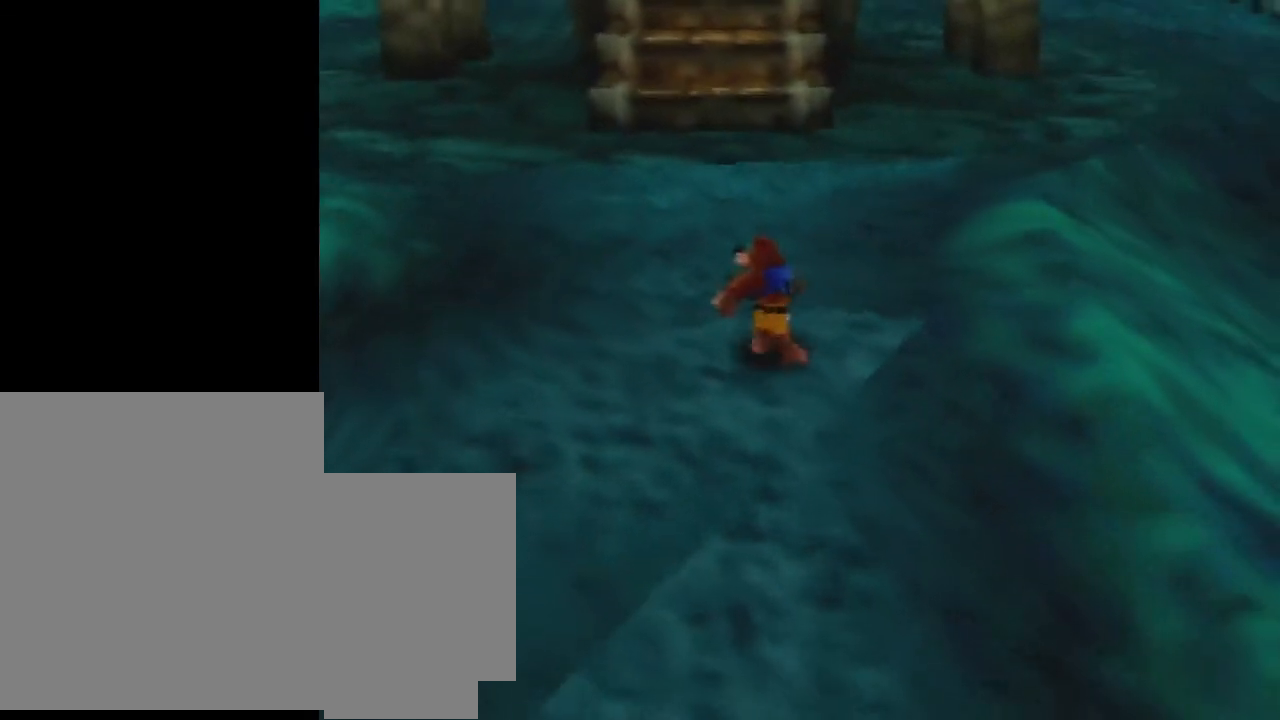
{"buttons": [], "left_stick": "right", "events": [[67, "left_stick", "center"], [467, "left_stick", "right"]]}
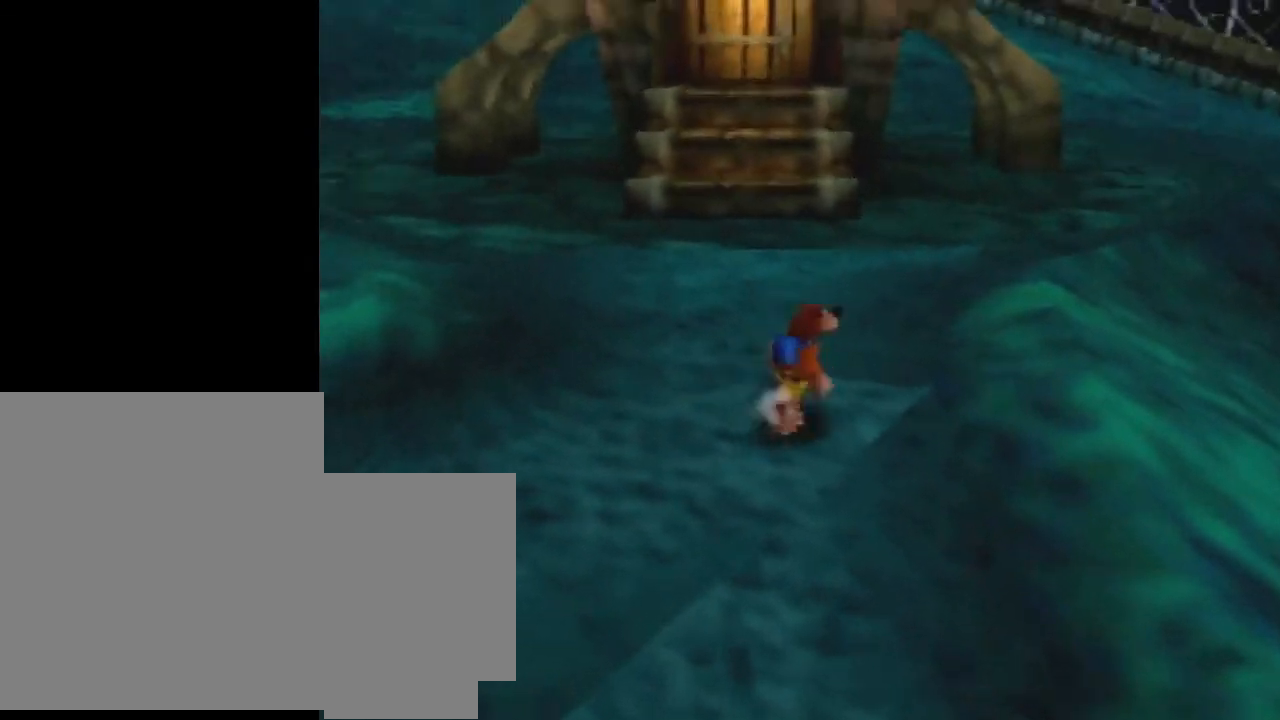
{"buttons": [], "left_stick": "left", "events": [[433, "left_stick", "left"]]}